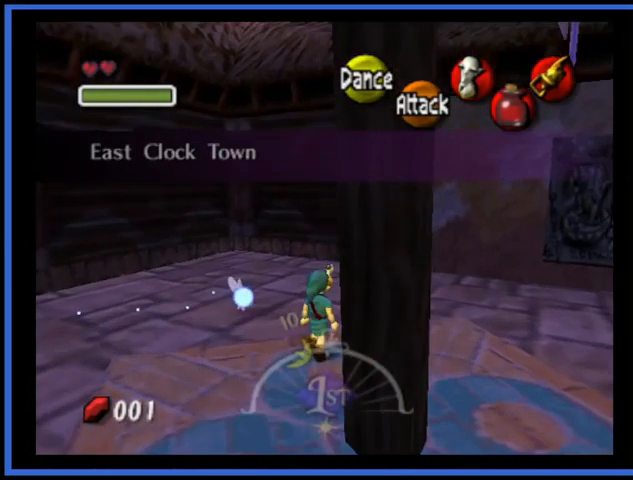
Gameplay with a controller (Xbox layout); each line is a JSON object with the inputs held at the frame after it. "events" lists button and stick changes between this image and that frame as [ms after this image, input, new state], when the widget could be followed in between. Not read: L3 R3.
{"buttons": [], "left_stick": "up", "right_stick": "center", "events": [[125, "left_stick", "up"]]}
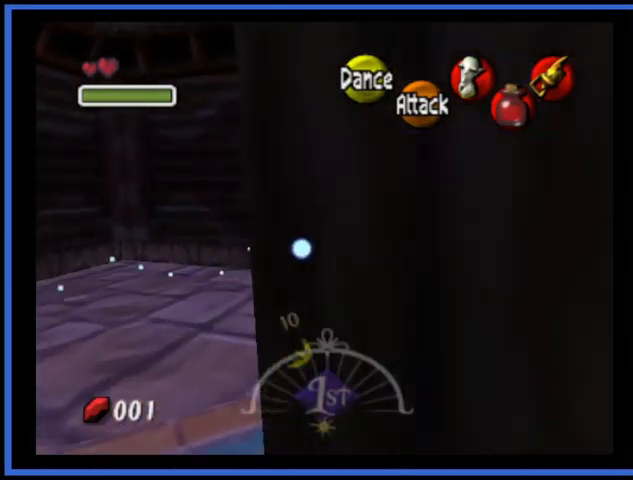
{"buttons": ["A"], "left_stick": "up", "right_stick": "center", "events": [[501, "A", "down"]]}
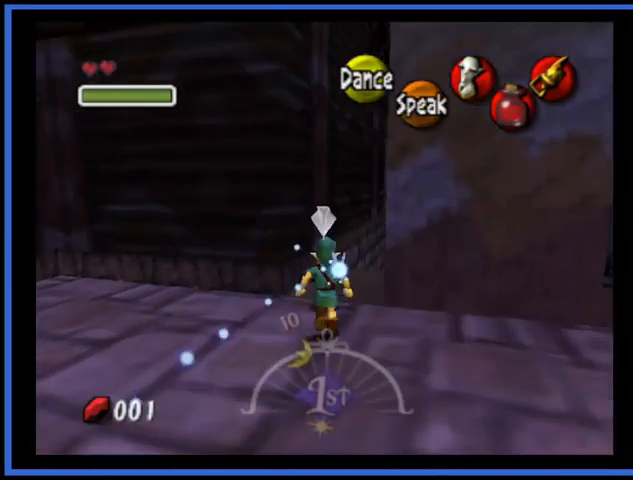
{"buttons": [], "left_stick": "center", "right_stick": "center", "events": [[41, "left_stick", "center"], [125, "A", "up"]]}
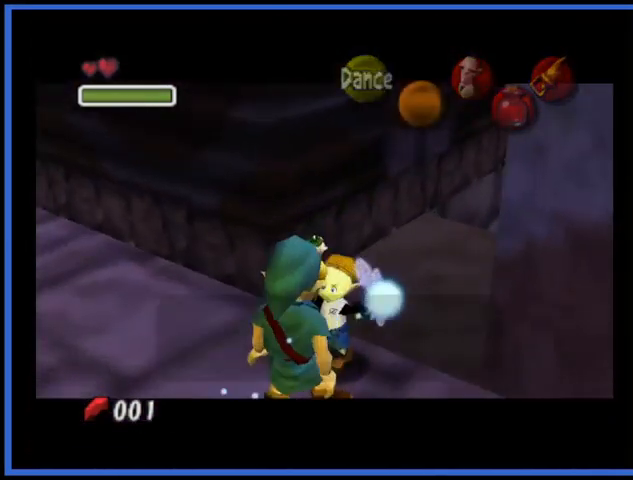
{"buttons": [], "left_stick": "center", "right_stick": "center", "events": []}
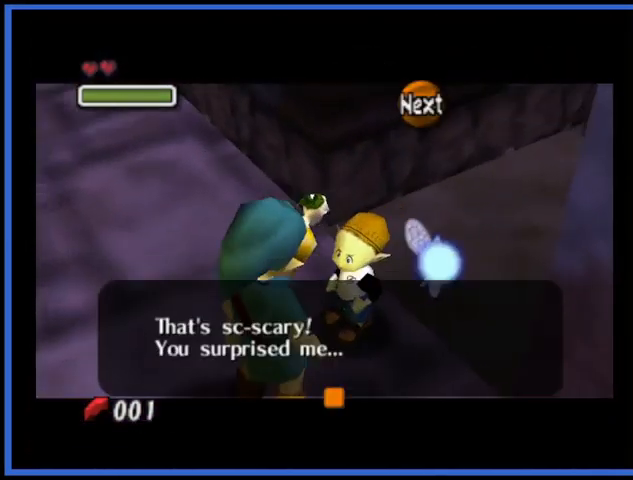
{"buttons": [], "left_stick": "center", "right_stick": "center", "events": [[250, "A", "down"], [291, "A", "up"]]}
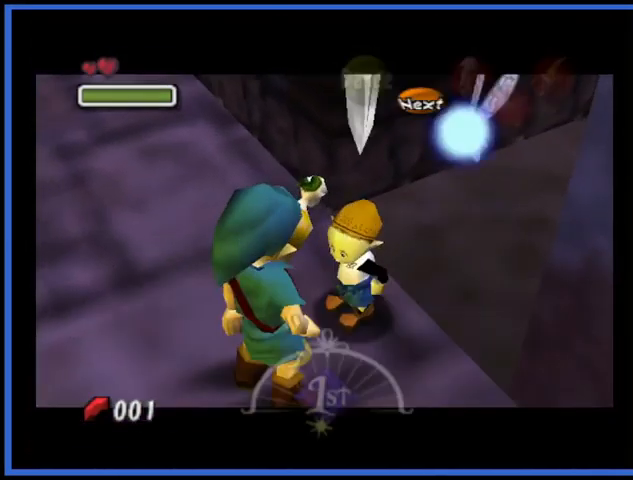
{"buttons": [], "left_stick": "center", "right_stick": "center", "events": []}
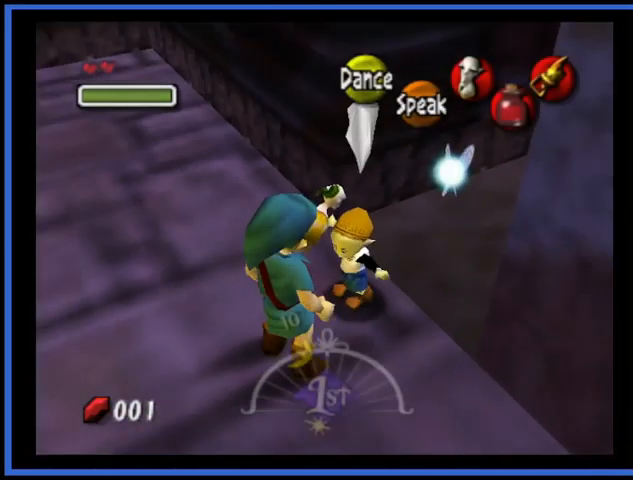
{"buttons": [], "left_stick": "center", "right_stick": "center", "events": []}
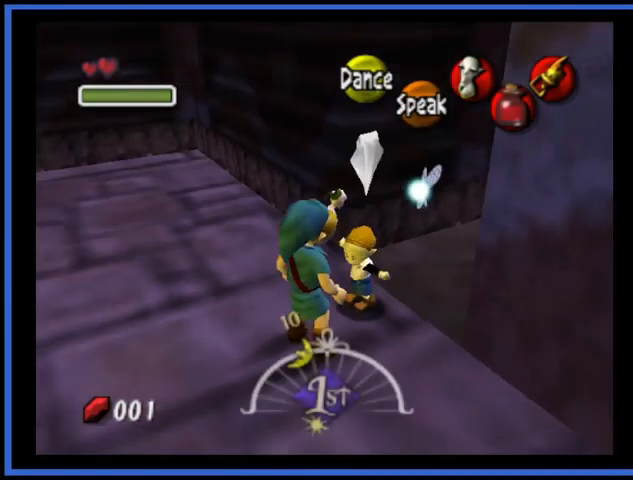
{"buttons": [], "left_stick": "center", "right_stick": "center", "events": [[292, "A", "down"], [417, "A", "up"]]}
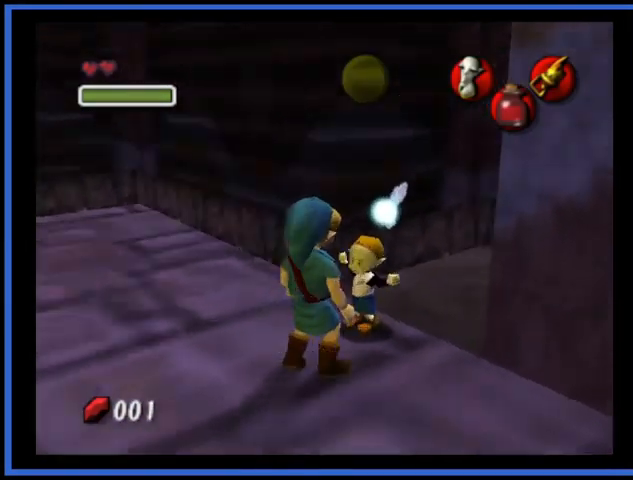
{"buttons": [], "left_stick": "center", "right_stick": "center", "events": []}
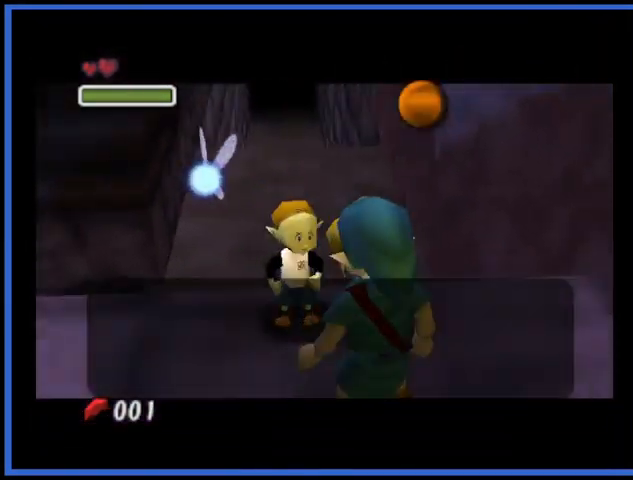
{"buttons": [], "left_stick": "center", "right_stick": "center", "events": [[334, "A", "down"], [459, "A", "up"]]}
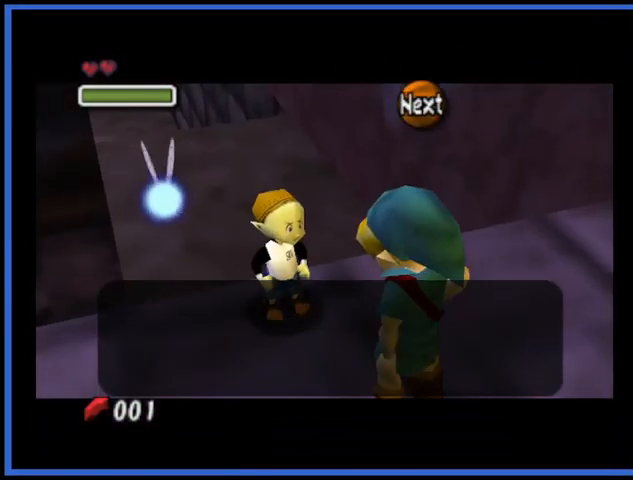
{"buttons": [], "left_stick": "center", "right_stick": "center", "events": []}
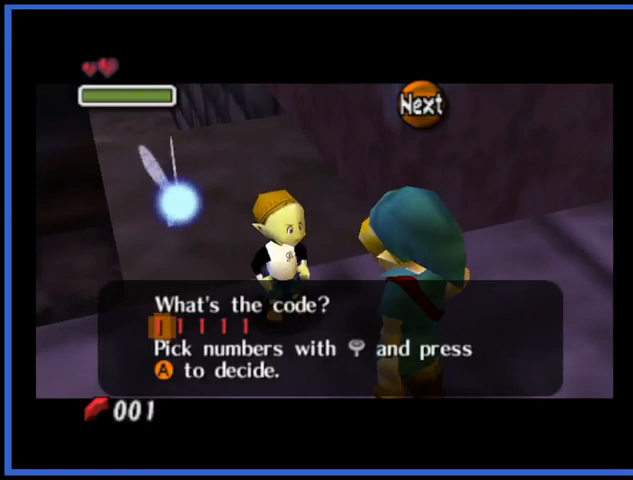
{"buttons": [], "left_stick": "center", "right_stick": "center", "events": [[250, "left_stick", "down"], [417, "left_stick", "center"]]}
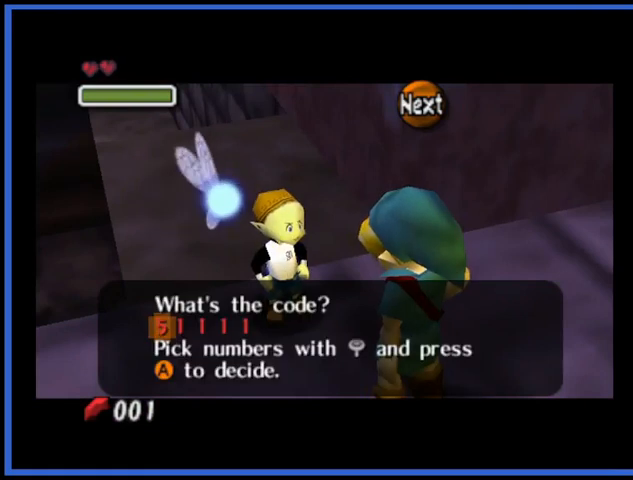
{"buttons": [], "left_stick": "center", "right_stick": "center", "events": [[41, "left_stick", "down"], [417, "left_stick", "center"]]}
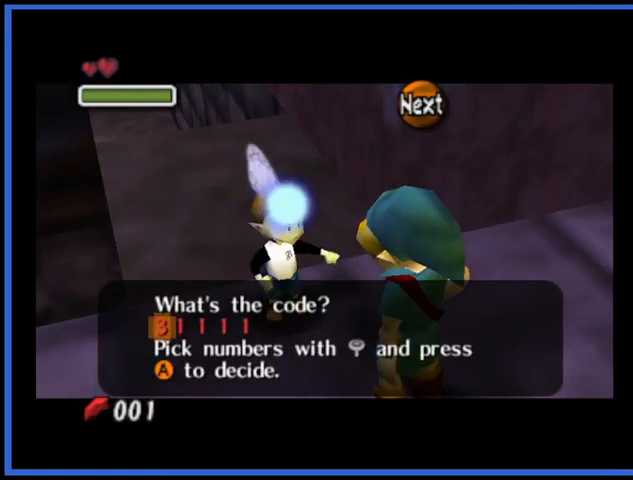
{"buttons": [], "left_stick": "center", "right_stick": "center", "events": [[167, "left_stick", "right"], [334, "left_stick", "center"]]}
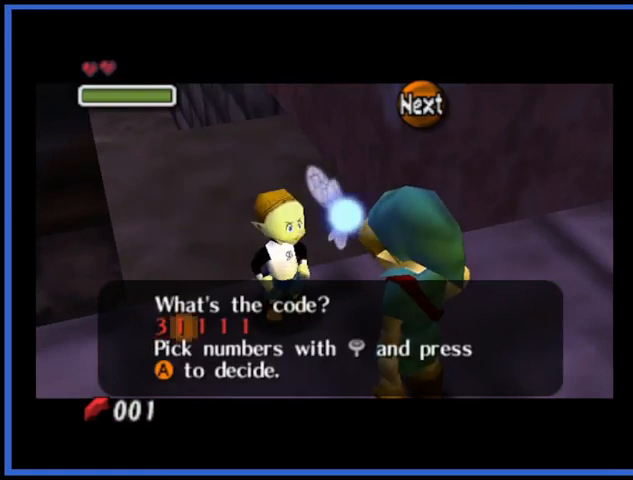
{"buttons": [], "left_stick": "center", "right_stick": "center", "events": [[41, "left_stick", "down"], [208, "left_stick", "center"], [292, "left_stick", "down"], [417, "left_stick", "center"]]}
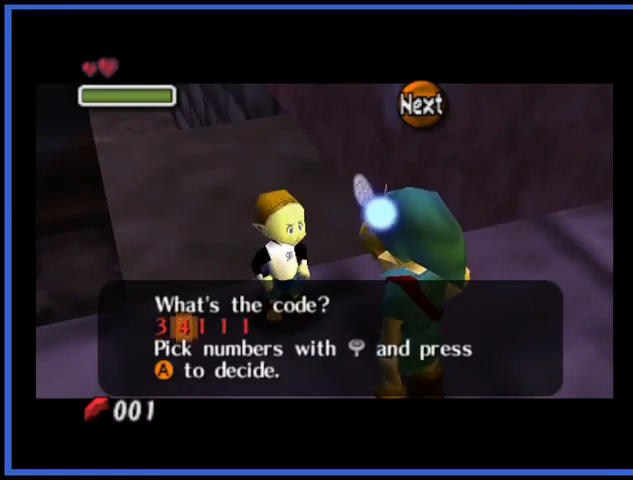
{"buttons": [], "left_stick": "center", "right_stick": "center", "events": [[83, "left_stick", "right"], [250, "left_stick", "center"]]}
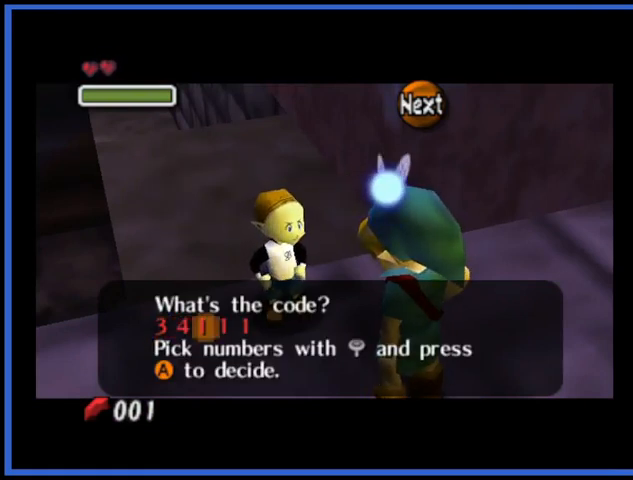
{"buttons": [], "left_stick": "down", "right_stick": "center", "events": [[125, "left_stick", "right"], [250, "left_stick", "center"], [458, "left_stick", "down"]]}
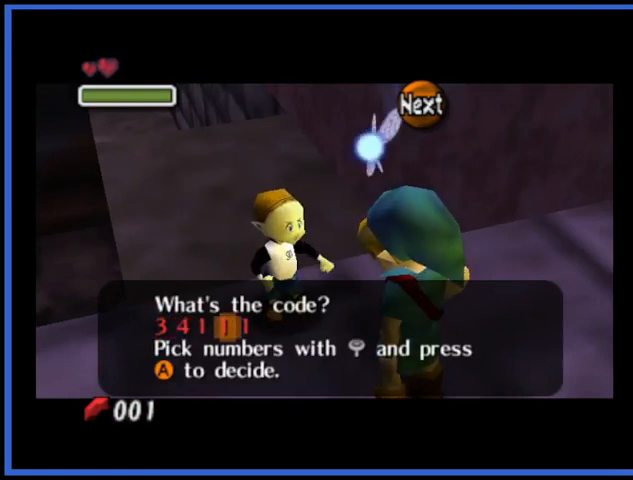
{"buttons": [], "left_stick": "center", "right_stick": "center", "events": [[125, "left_stick", "center"], [292, "left_stick", "right"], [459, "left_stick", "center"]]}
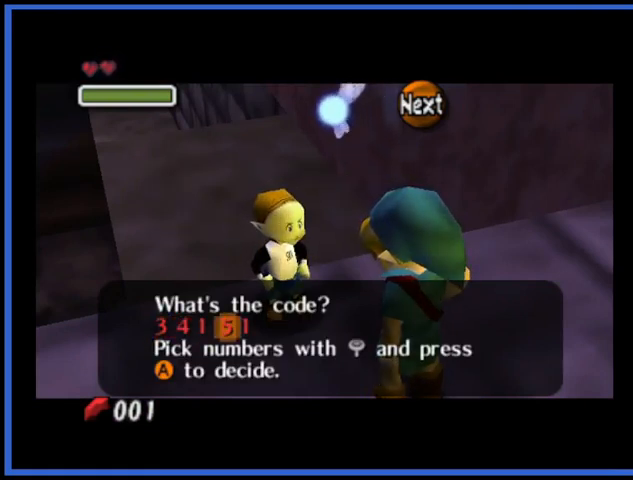
{"buttons": ["A"], "left_stick": "center", "right_stick": "center", "events": [[83, "left_stick", "up"], [250, "left_stick", "center"], [417, "A", "down"]]}
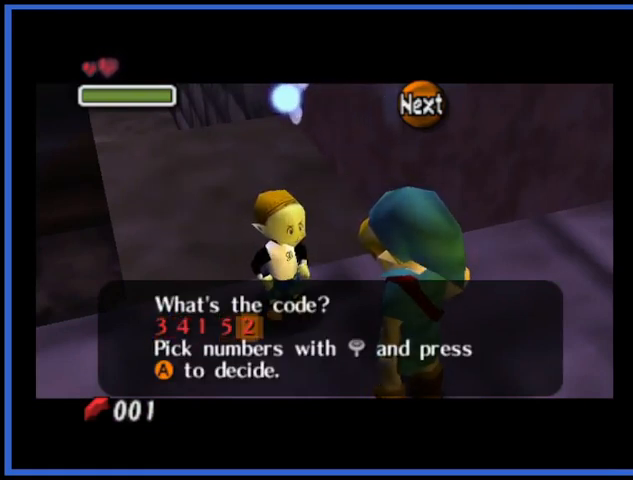
{"buttons": [], "left_stick": "center", "right_stick": "center", "events": [[42, "A", "up"]]}
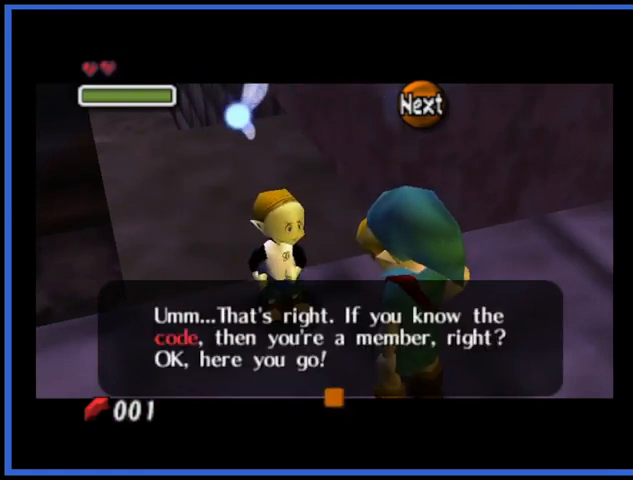
{"buttons": [], "left_stick": "center", "right_stick": "center", "events": [[125, "A", "down"], [208, "A", "up"]]}
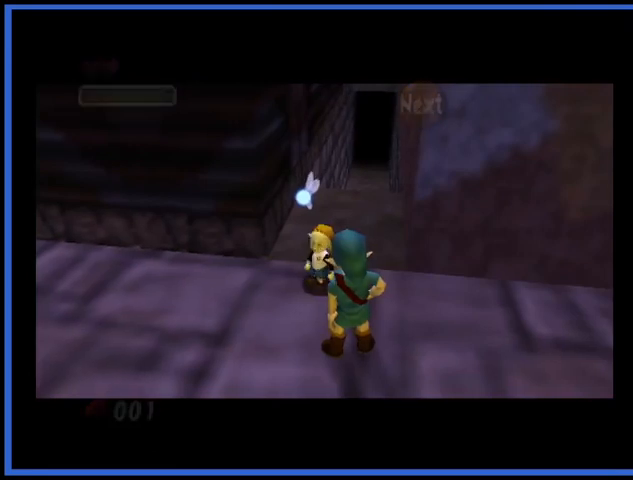
{"buttons": [], "left_stick": "center", "right_stick": "center", "events": []}
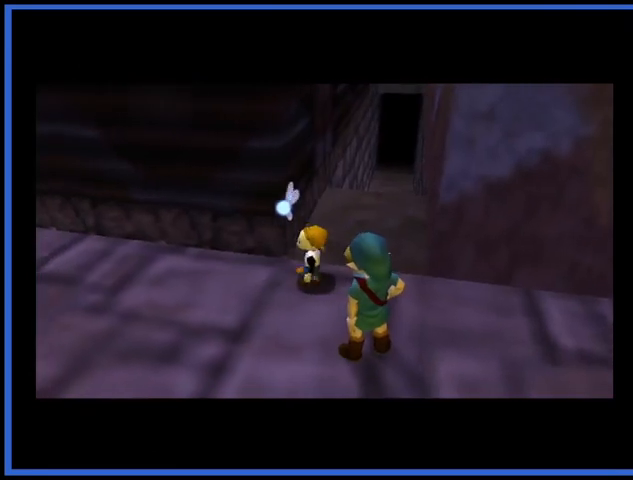
{"buttons": [], "left_stick": "up", "right_stick": "center", "events": [[83, "left_stick", "up"]]}
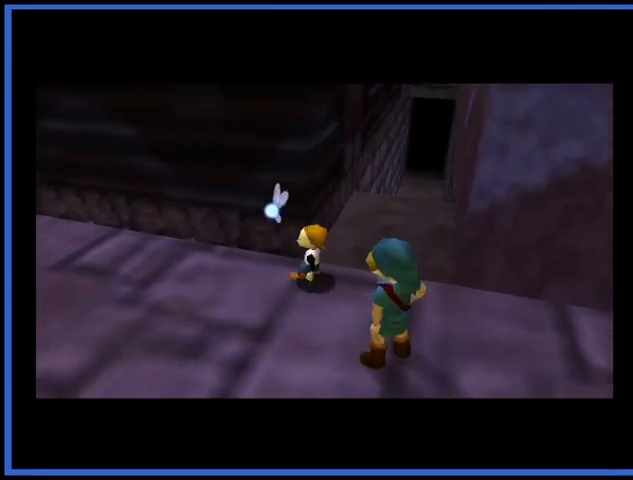
{"buttons": [], "left_stick": "up", "right_stick": "center", "events": []}
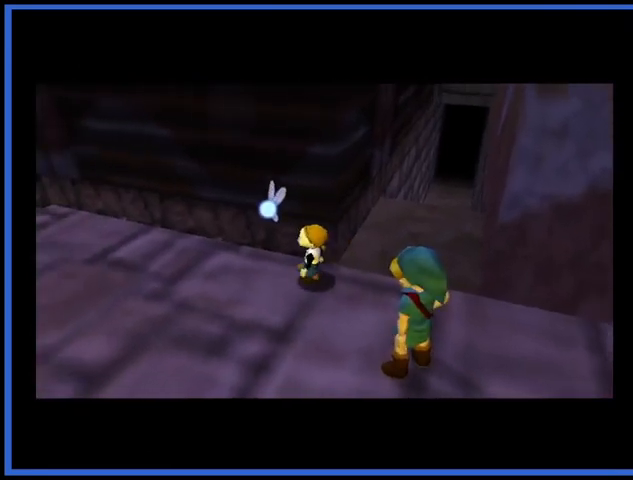
{"buttons": [], "left_stick": "up", "right_stick": "center", "events": []}
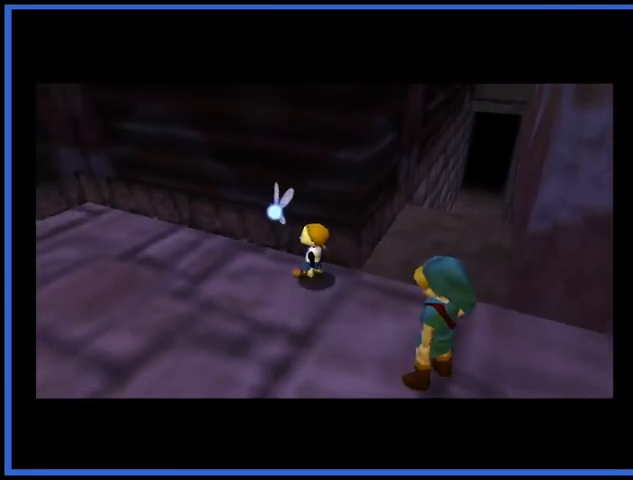
{"buttons": [], "left_stick": "up", "right_stick": "center", "events": []}
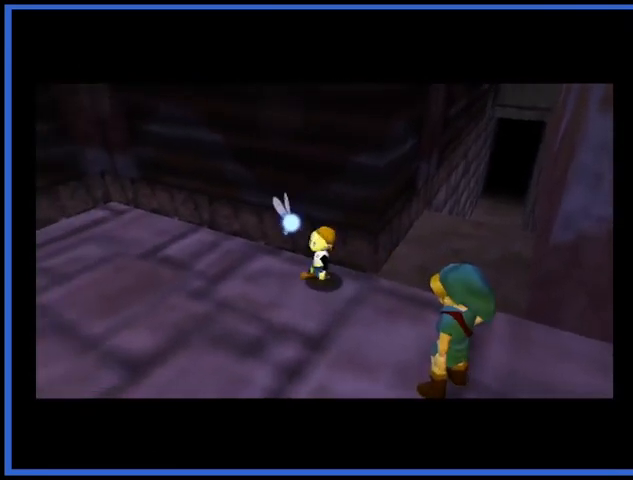
{"buttons": [], "left_stick": "up", "right_stick": "center", "events": []}
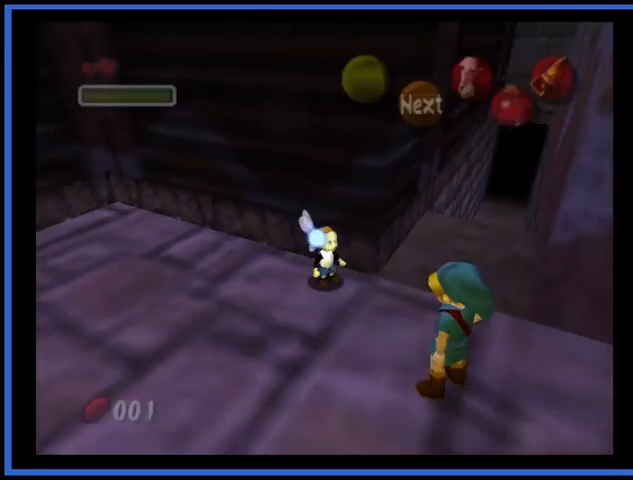
{"buttons": ["A"], "left_stick": "up", "right_stick": "center", "events": [[459, "A", "down"]]}